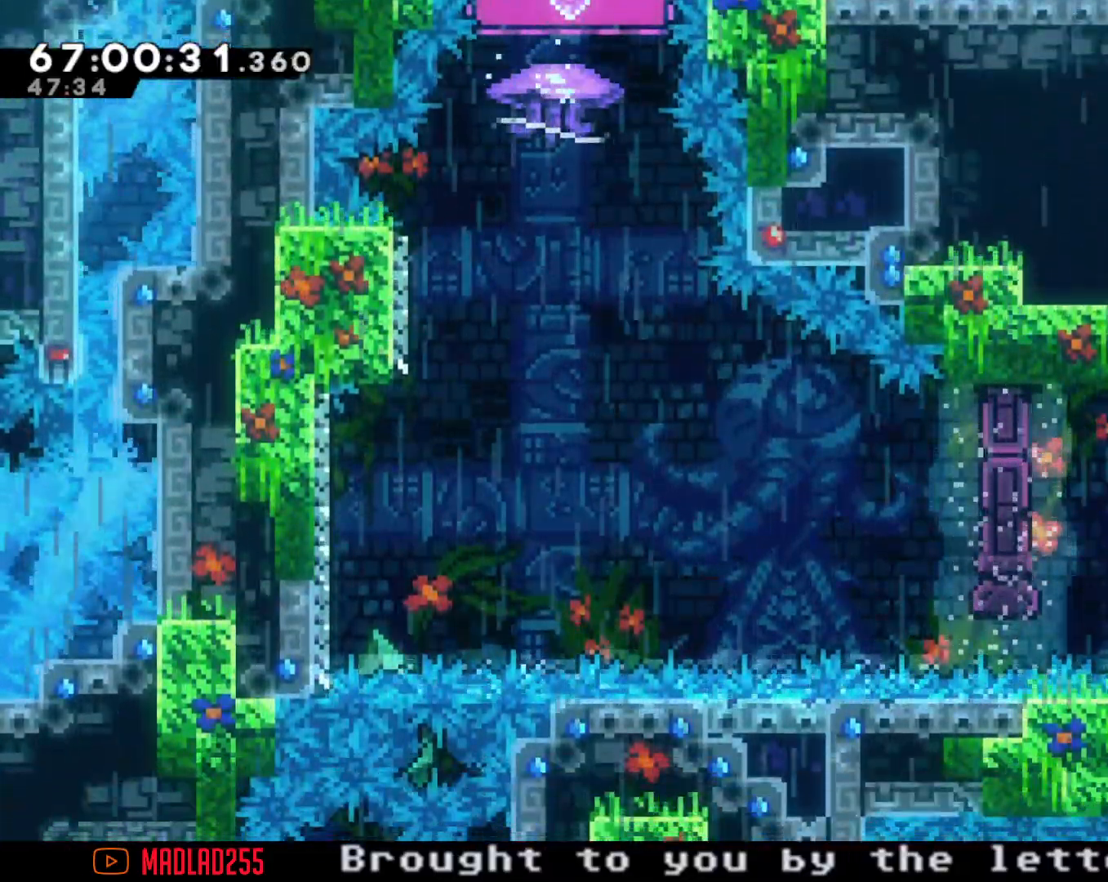
Gameplay with a controller (Nintendo layout); each line is a JSON object with the inputs held at the frame after it. "events" lists button and stick changes between this image and that frame as [ms after this image, input, new state], when the widget could be followed in between. Not read: L1 L3 R1 R3.
{"buttons": [], "left_stick": "left", "right_stick": "center", "events": [[317, "left_stick", "center"], [350, "X", "up"], [467, "left_stick", "left"]]}
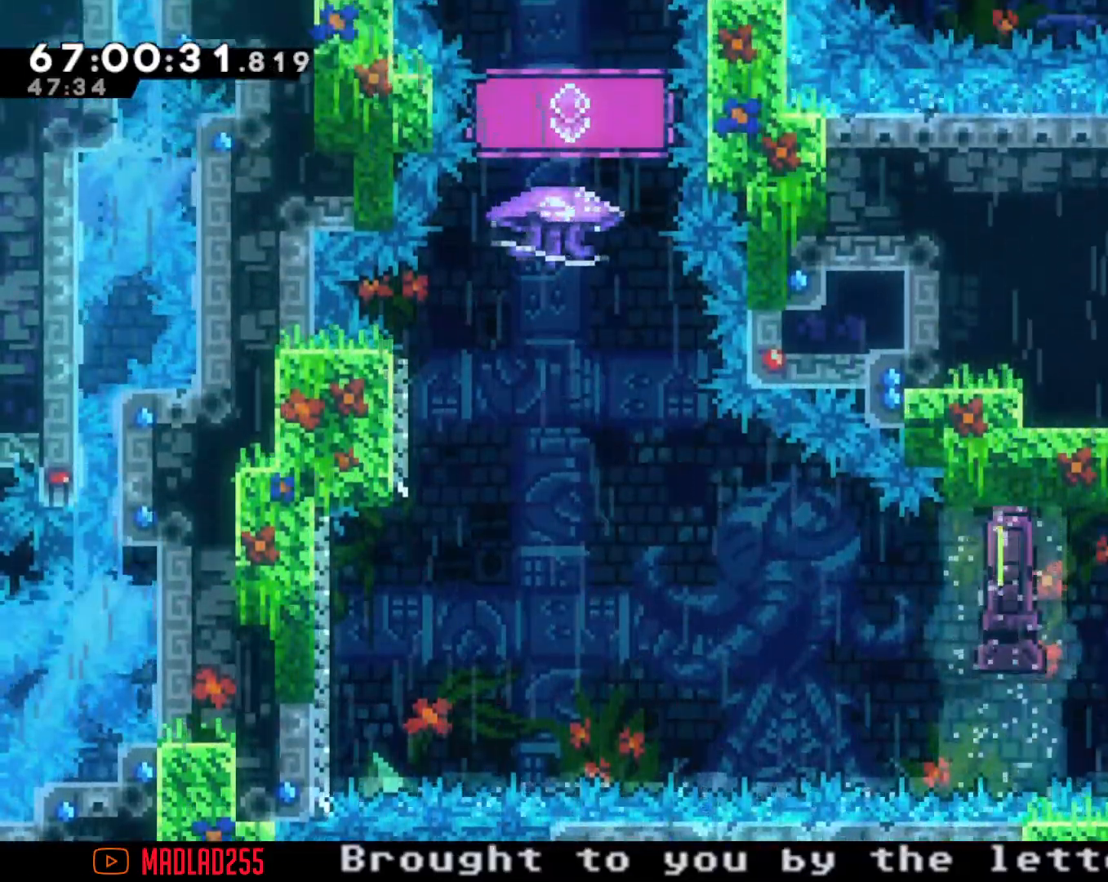
{"buttons": ["A"], "left_stick": "left", "right_stick": "center", "events": [[50, "X", "down"], [134, "X", "up"], [217, "A", "down"]]}
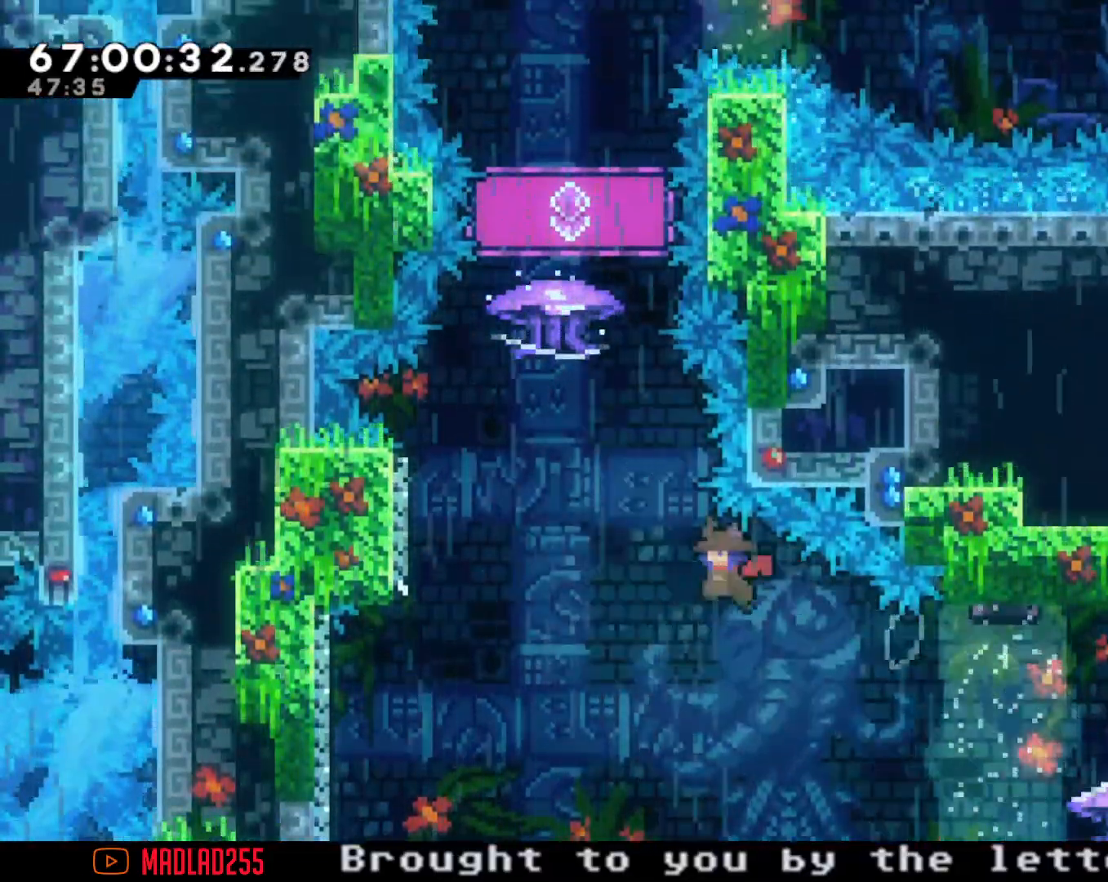
{"buttons": ["A"], "left_stick": "up", "right_stick": "center", "events": [[200, "A", "up"], [300, "X", "down"], [317, "left_stick", "up"], [400, "X", "up"], [467, "A", "down"]]}
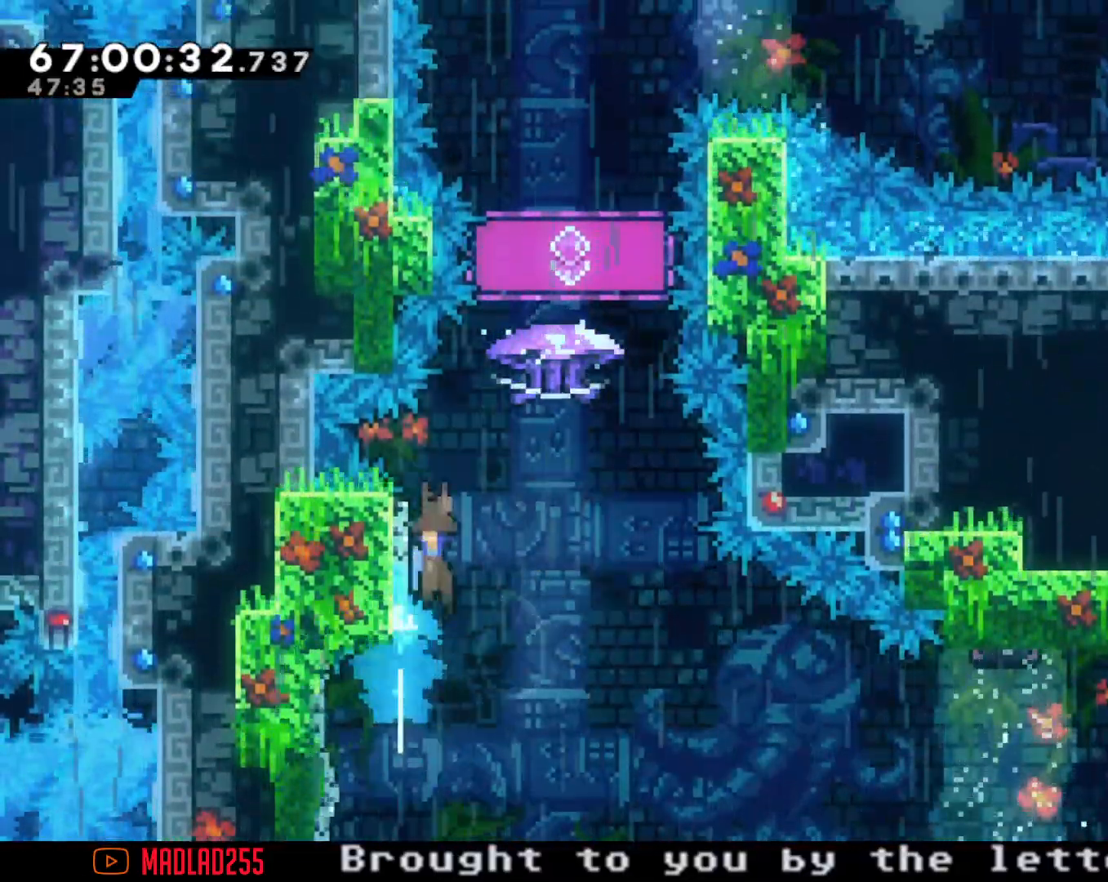
{"buttons": ["R2"], "left_stick": "right", "right_stick": "center", "events": [[50, "left_stick", "center"], [134, "R2", "down"], [167, "A", "up"], [501, "left_stick", "right"]]}
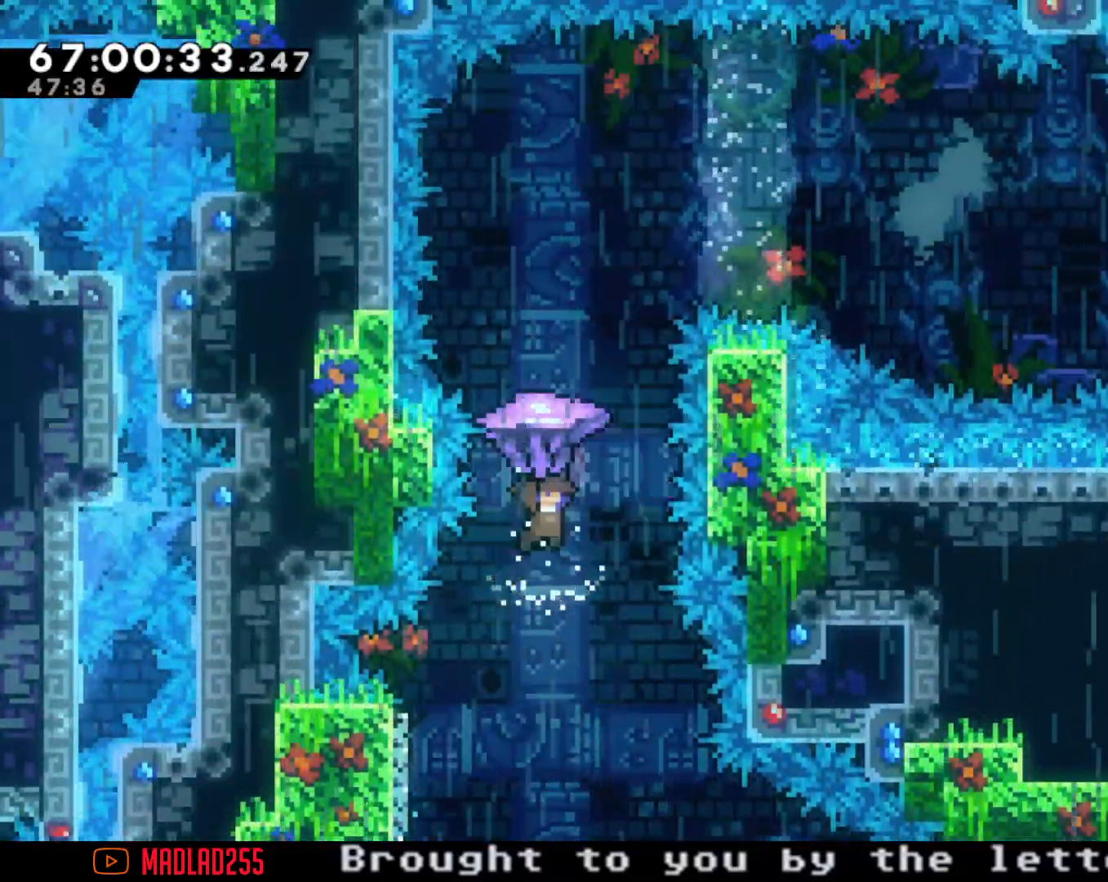
{"buttons": ["R2"], "left_stick": "center", "right_stick": "center", "events": [[100, "left_stick", "center"], [417, "left_stick", "down-right"], [467, "left_stick", "center"]]}
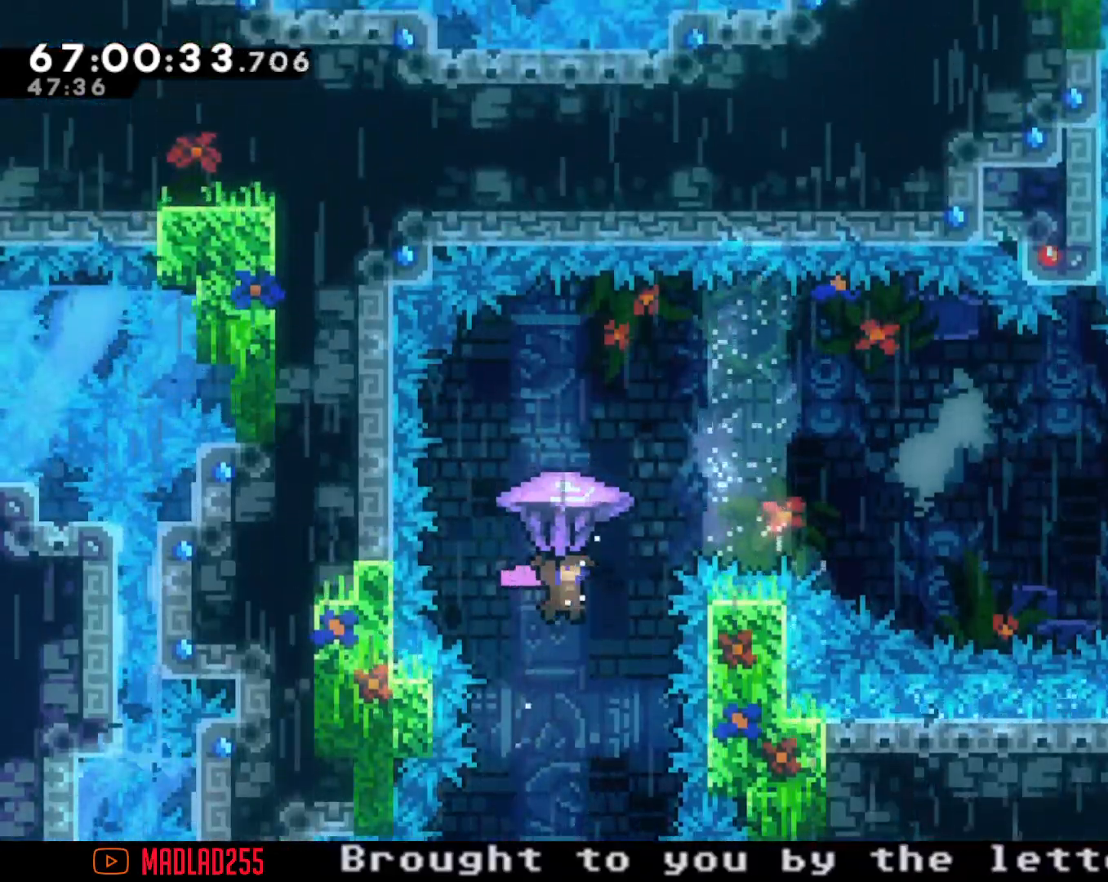
{"buttons": ["X"], "left_stick": "up", "right_stick": "center", "events": [[334, "left_stick", "down"], [384, "R2", "up"], [484, "left_stick", "up"], [501, "X", "down"]]}
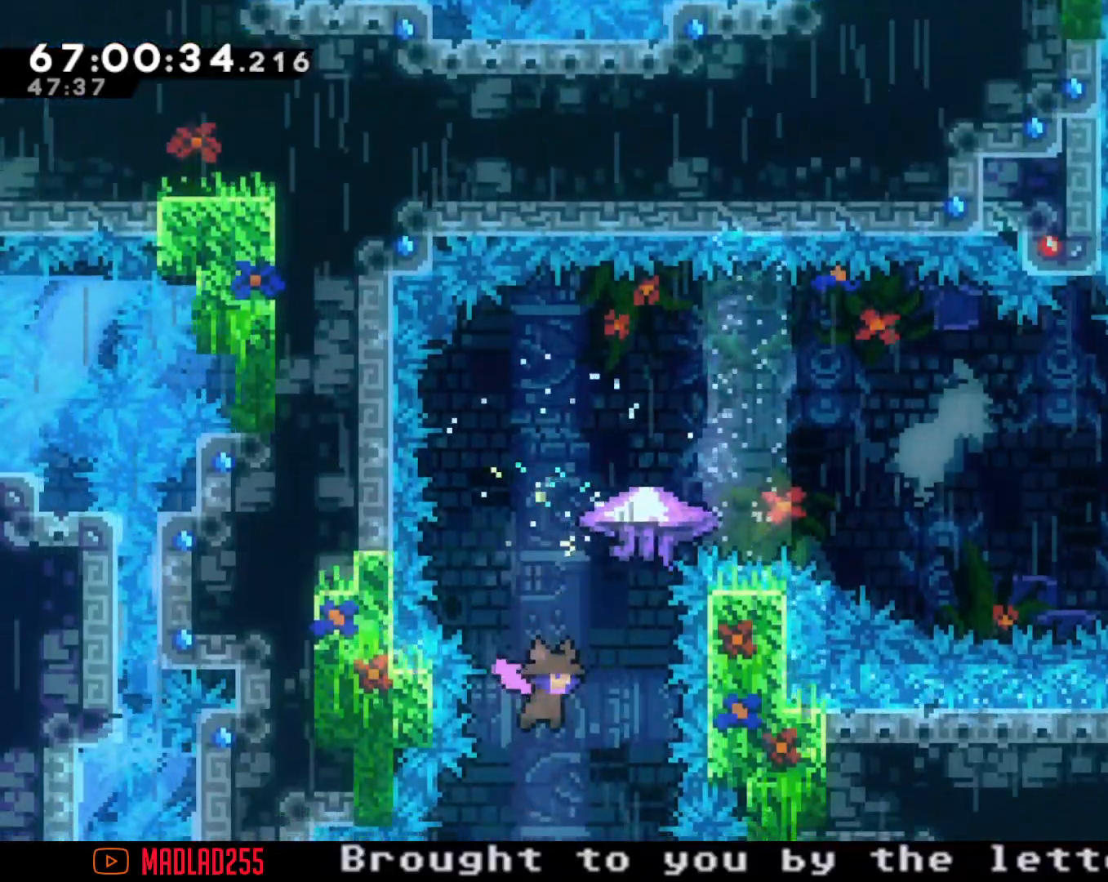
{"buttons": [], "left_stick": "up-right", "right_stick": "center", "events": [[333, "X", "up"], [350, "left_stick", "up-right"]]}
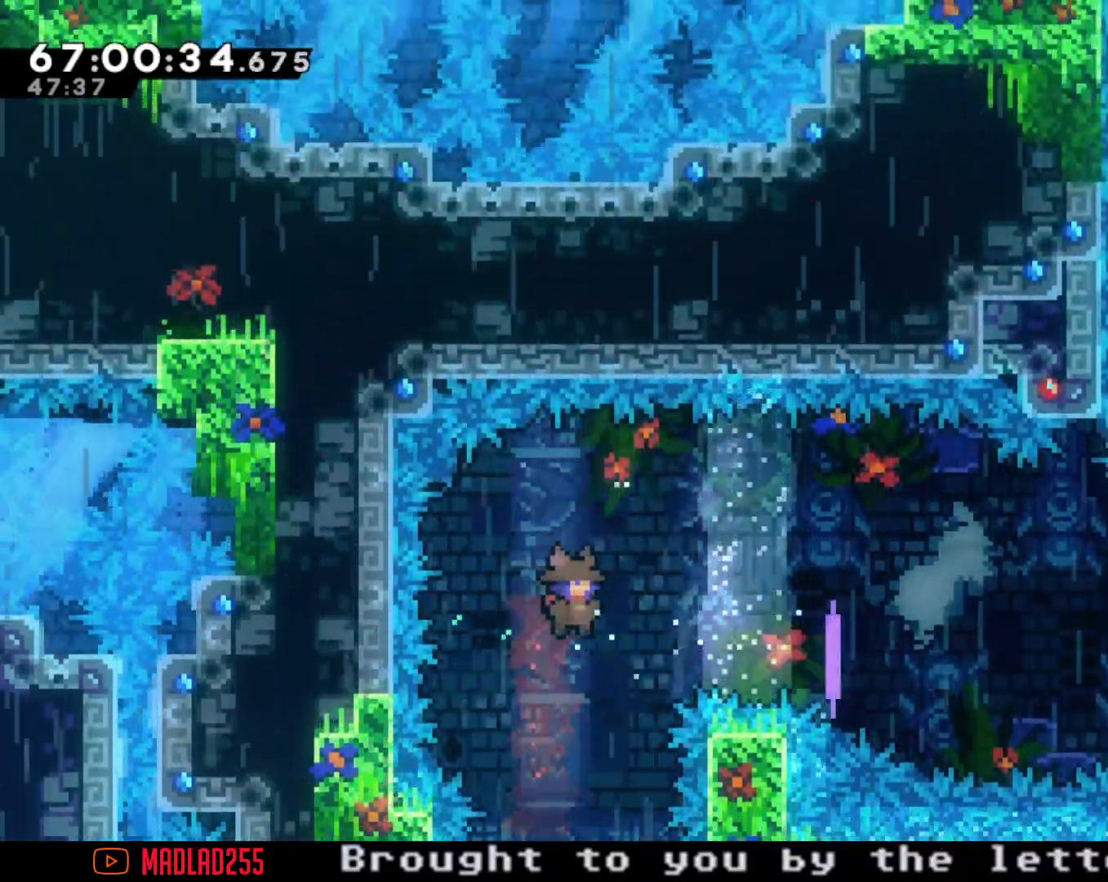
{"buttons": [], "left_stick": "up-right", "right_stick": "center", "events": [[67, "X", "down"], [350, "X", "up"]]}
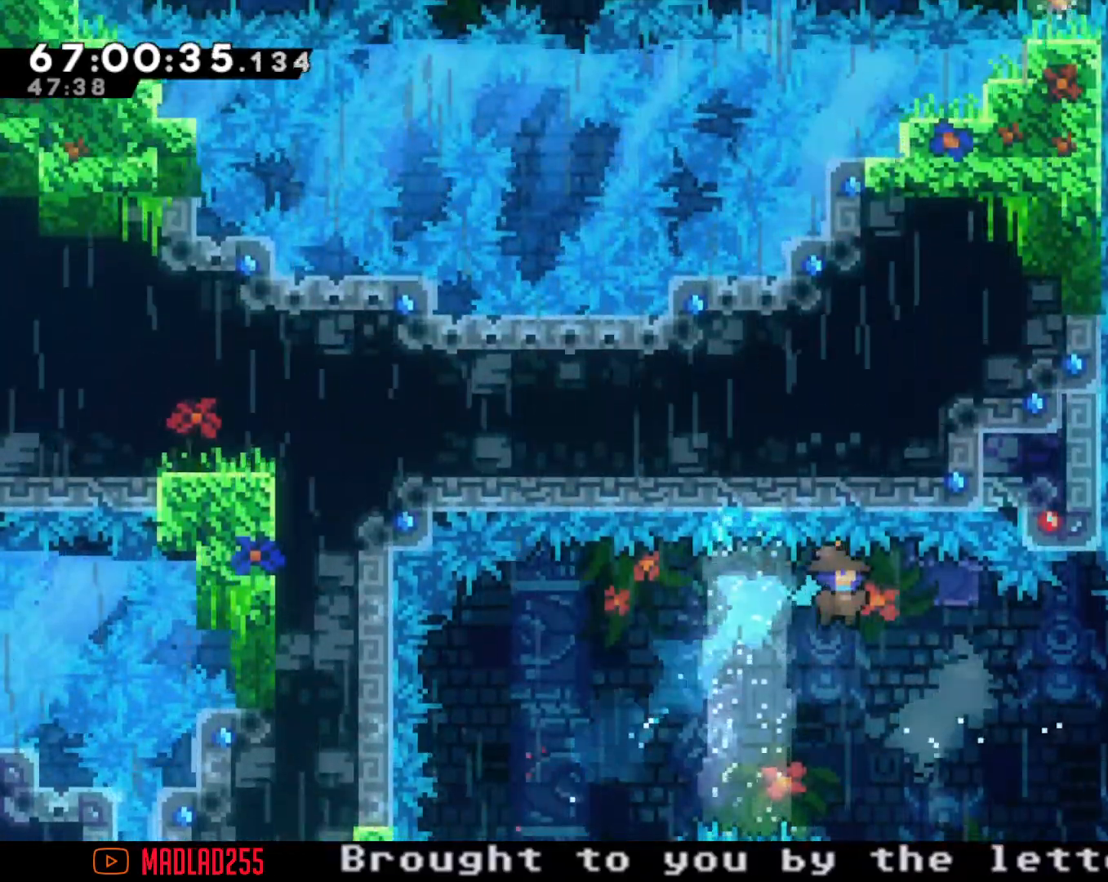
{"buttons": [], "left_stick": "center", "right_stick": "center"}
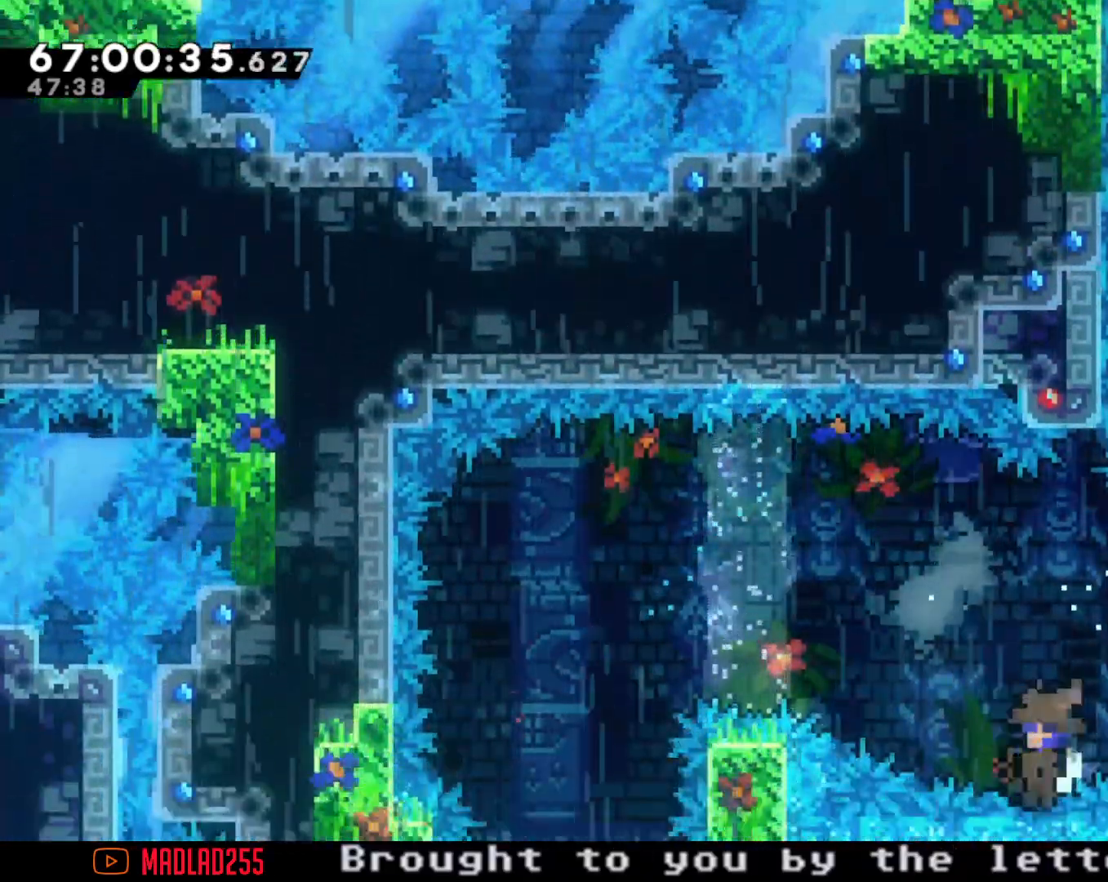
{"buttons": [], "left_stick": "center", "right_stick": "center", "events": [[17, "A", "down"], [167, "A", "up"], [300, "A", "down"], [350, "A", "up"]]}
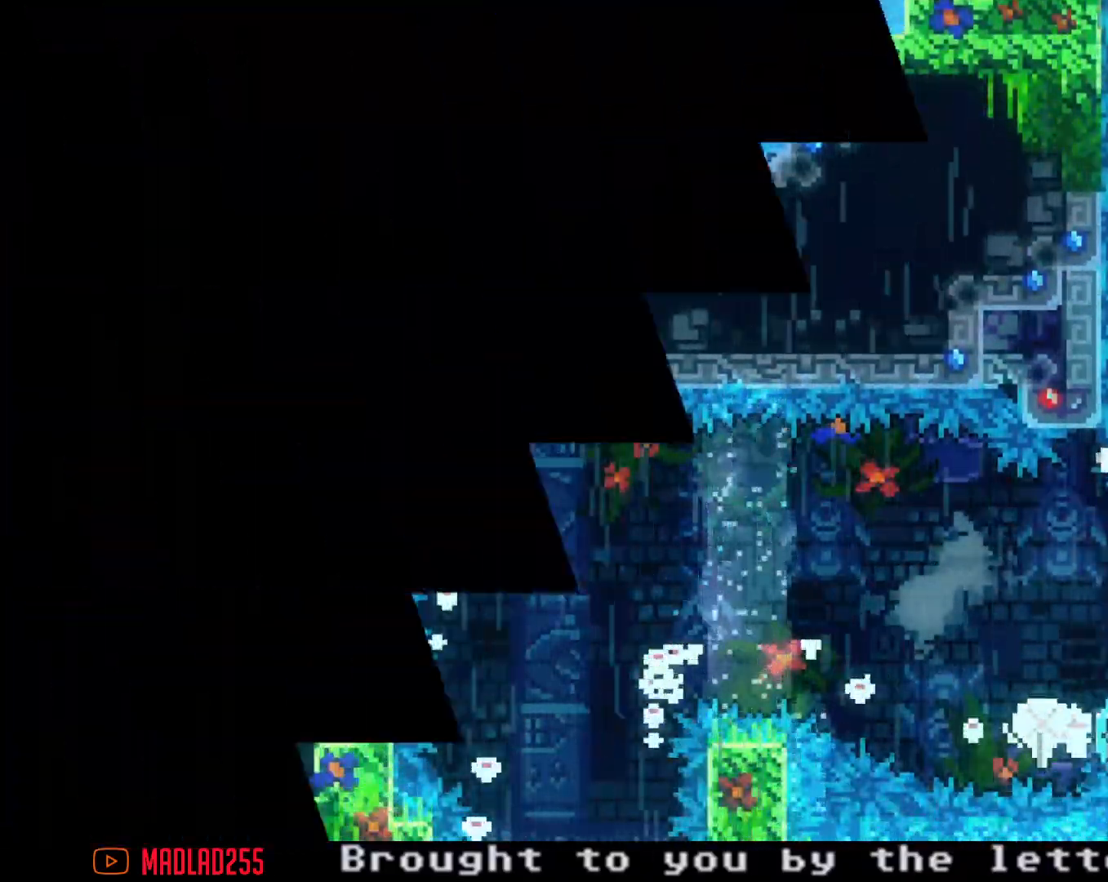
{"buttons": [], "left_stick": "center", "right_stick": "center", "events": []}
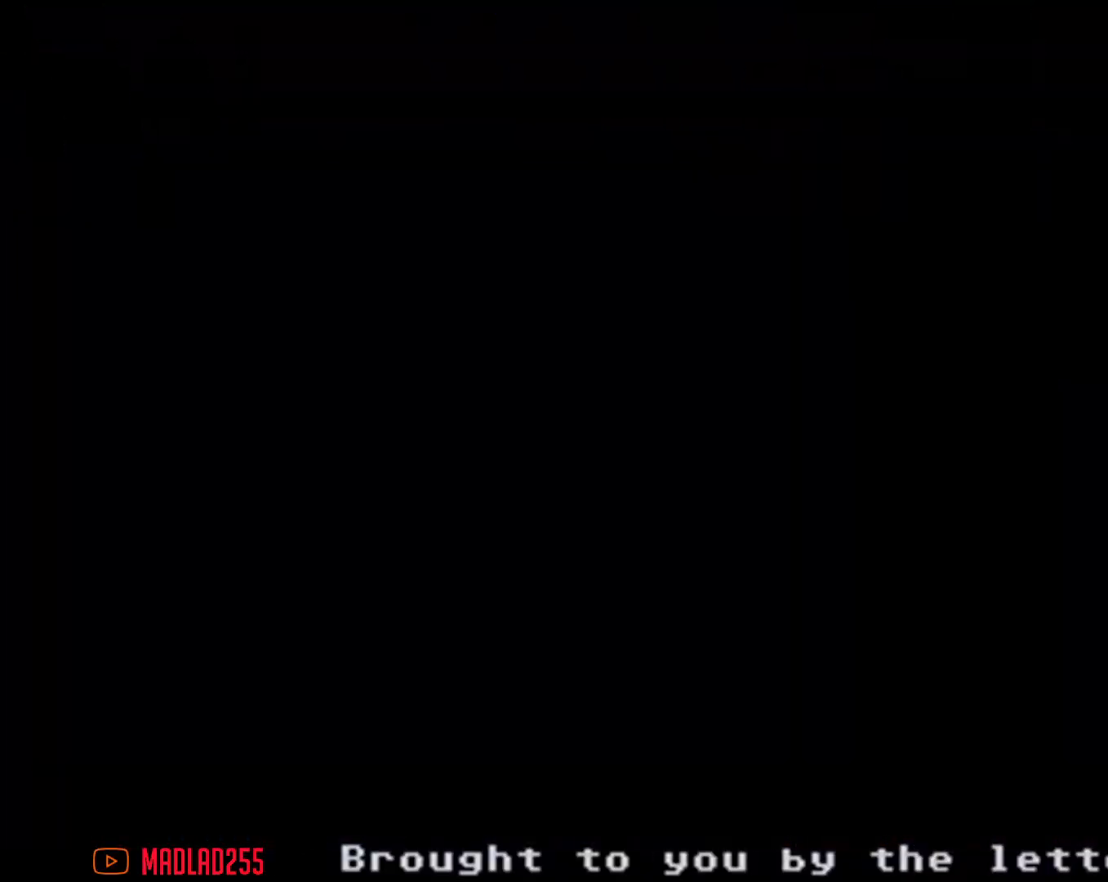
{"buttons": [], "left_stick": "center", "right_stick": "center", "events": []}
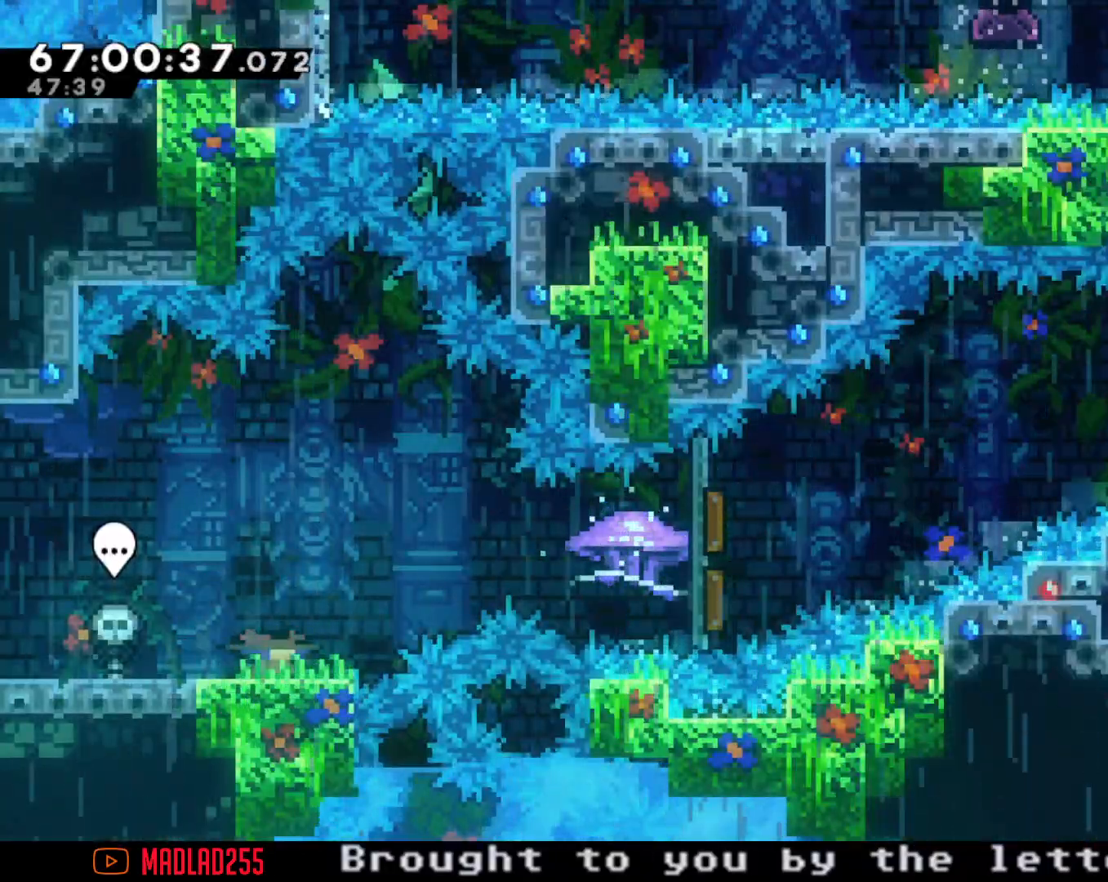
{"buttons": ["R2"], "left_stick": "right", "right_stick": "center", "events": [[17, "left_stick", "right"], [33, "A", "down"], [183, "A", "up"], [267, "X", "down"], [317, "R2", "down"], [334, "X", "up"]]}
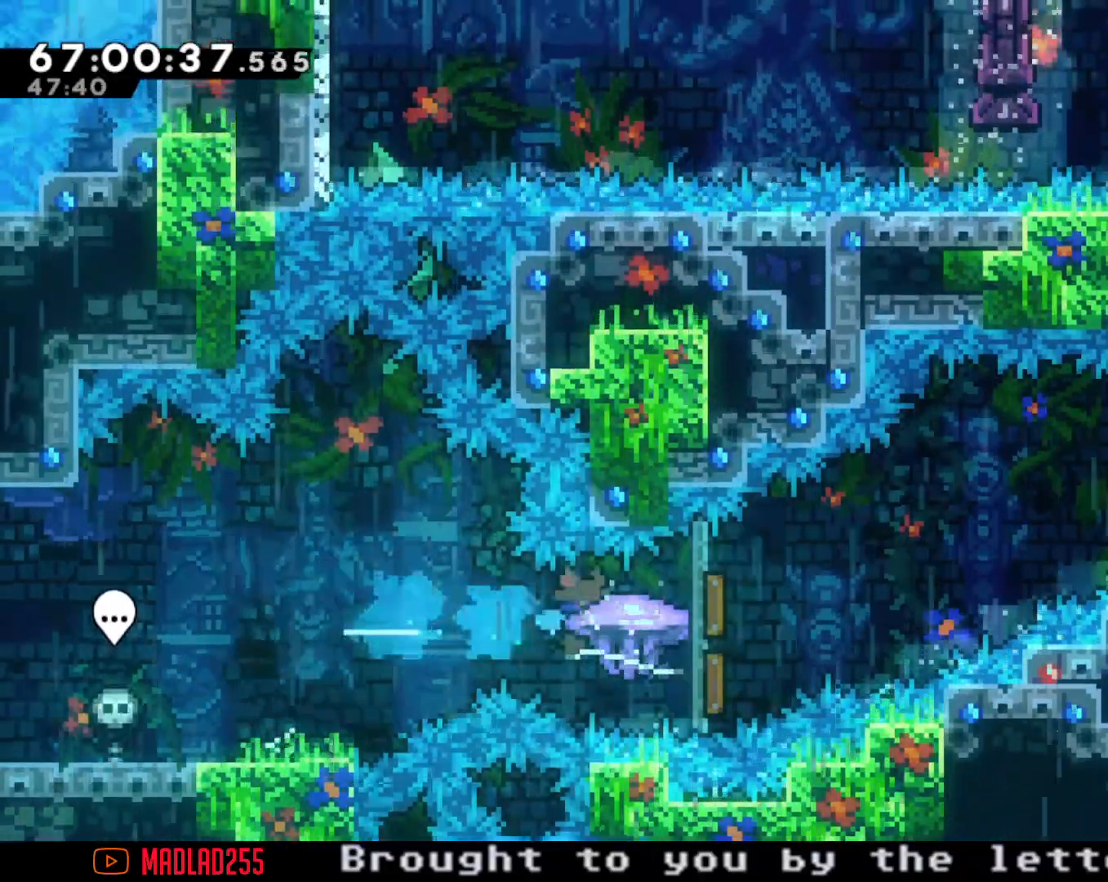
{"buttons": ["R2"], "left_stick": "right", "right_stick": "center", "events": []}
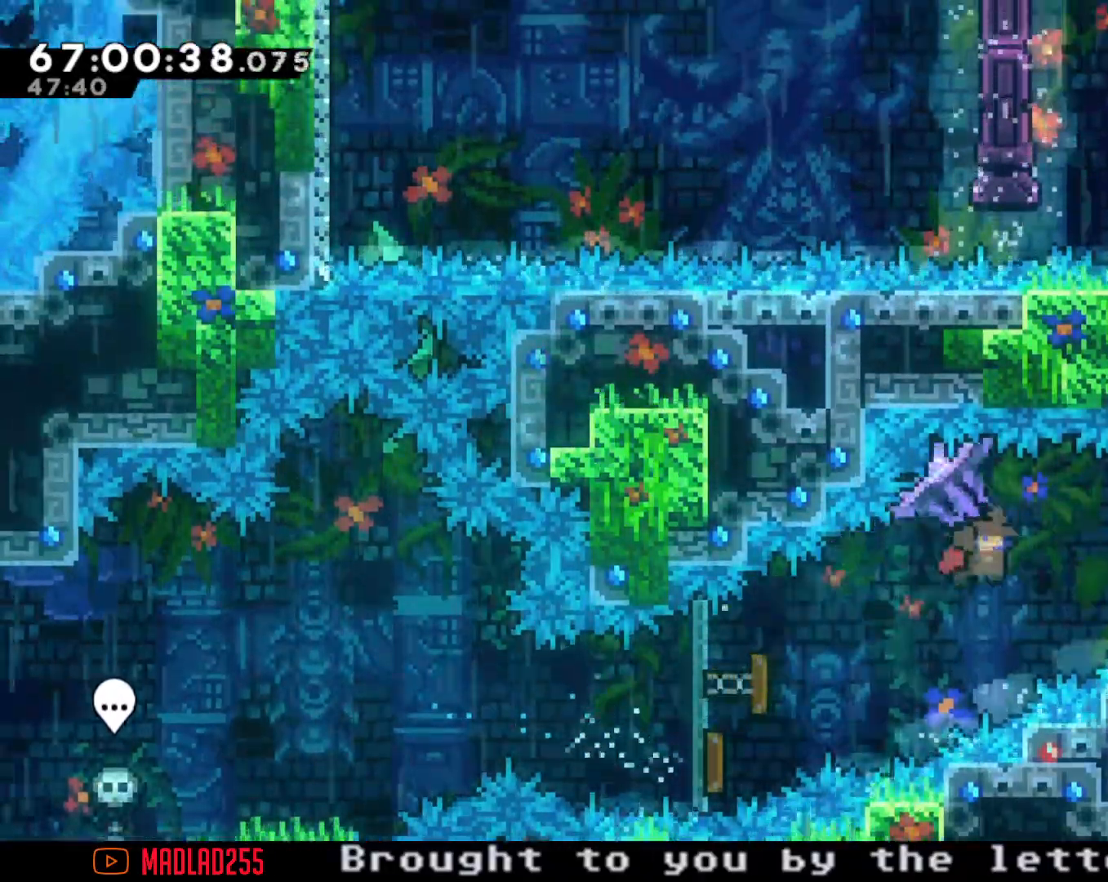
{"buttons": [], "left_stick": "center", "right_stick": "center", "events": [[367, "R2", "up"], [417, "left_stick", "center"]]}
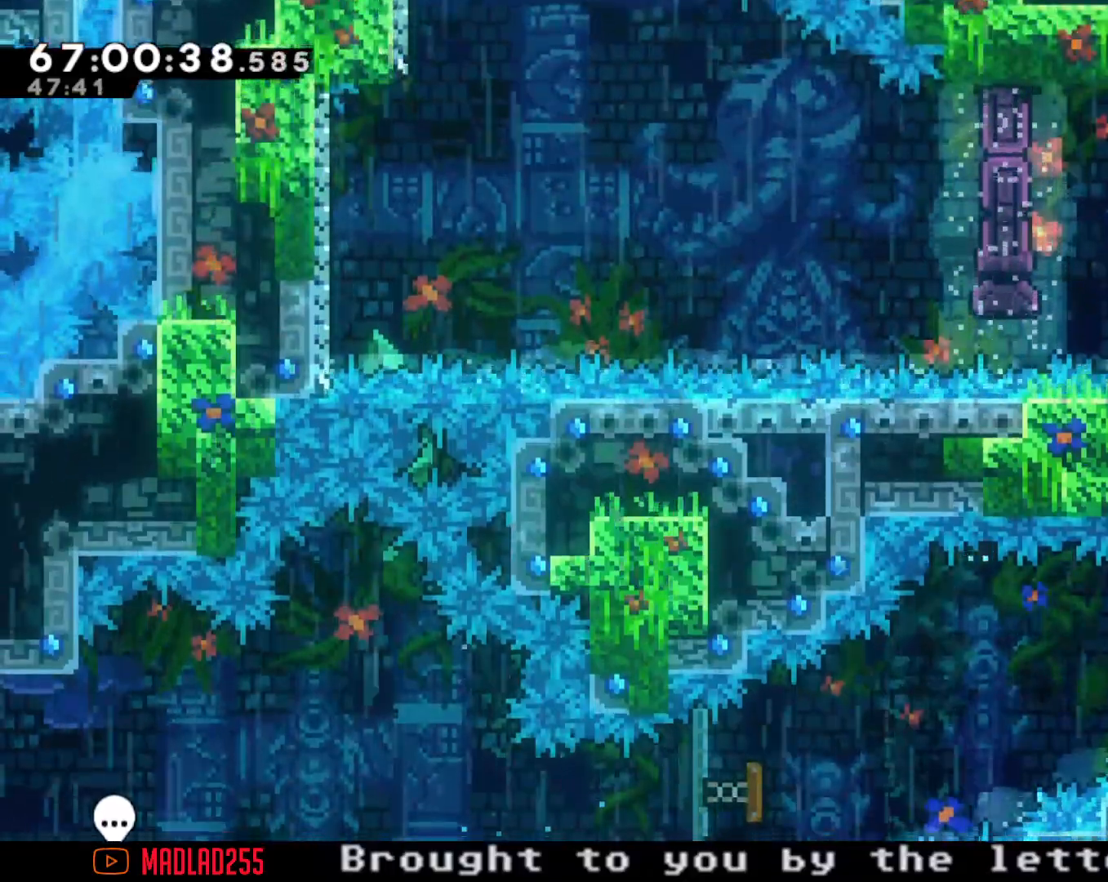
{"buttons": ["R2"], "left_stick": "center", "right_stick": "center", "events": [[117, "X", "down"], [117, "left_stick", "up"], [234, "R2", "down"], [267, "X", "up"], [501, "left_stick", "center"]]}
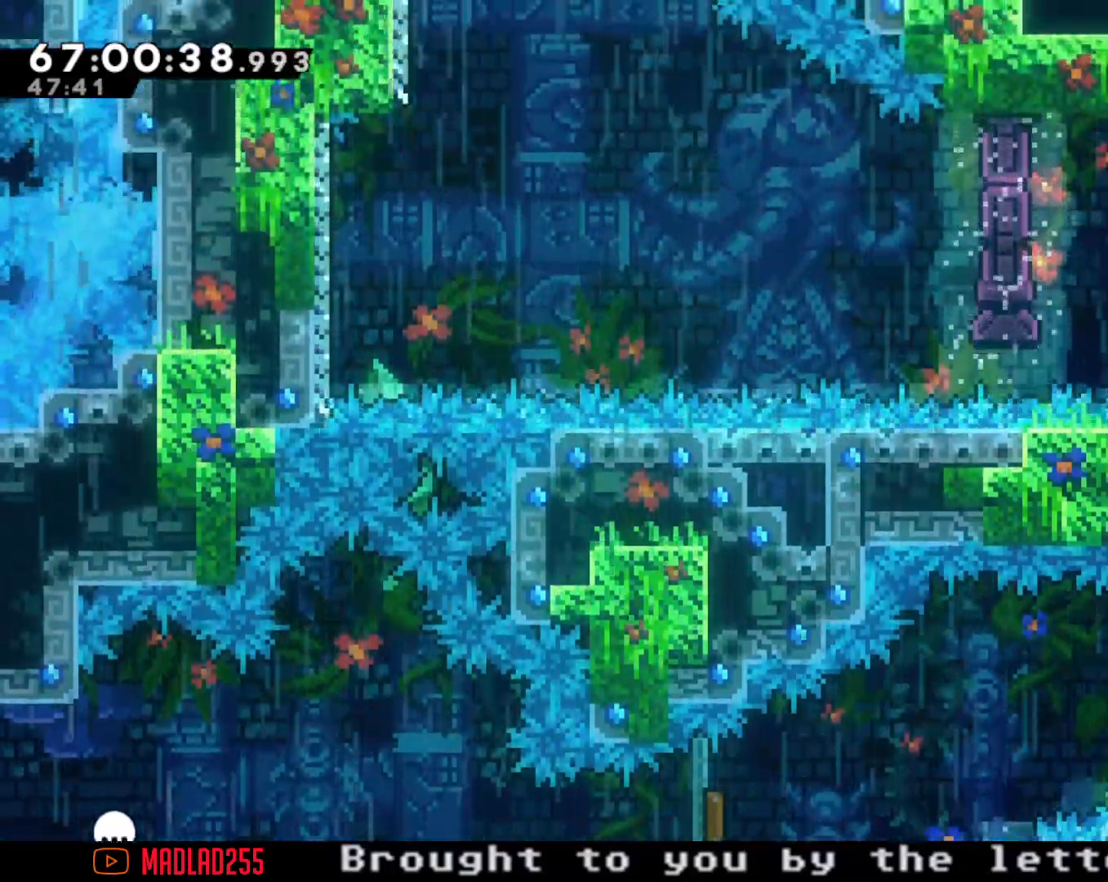
{"buttons": ["R2"], "left_stick": "center", "right_stick": "center", "events": [[183, "left_stick", "right"], [367, "left_stick", "center"]]}
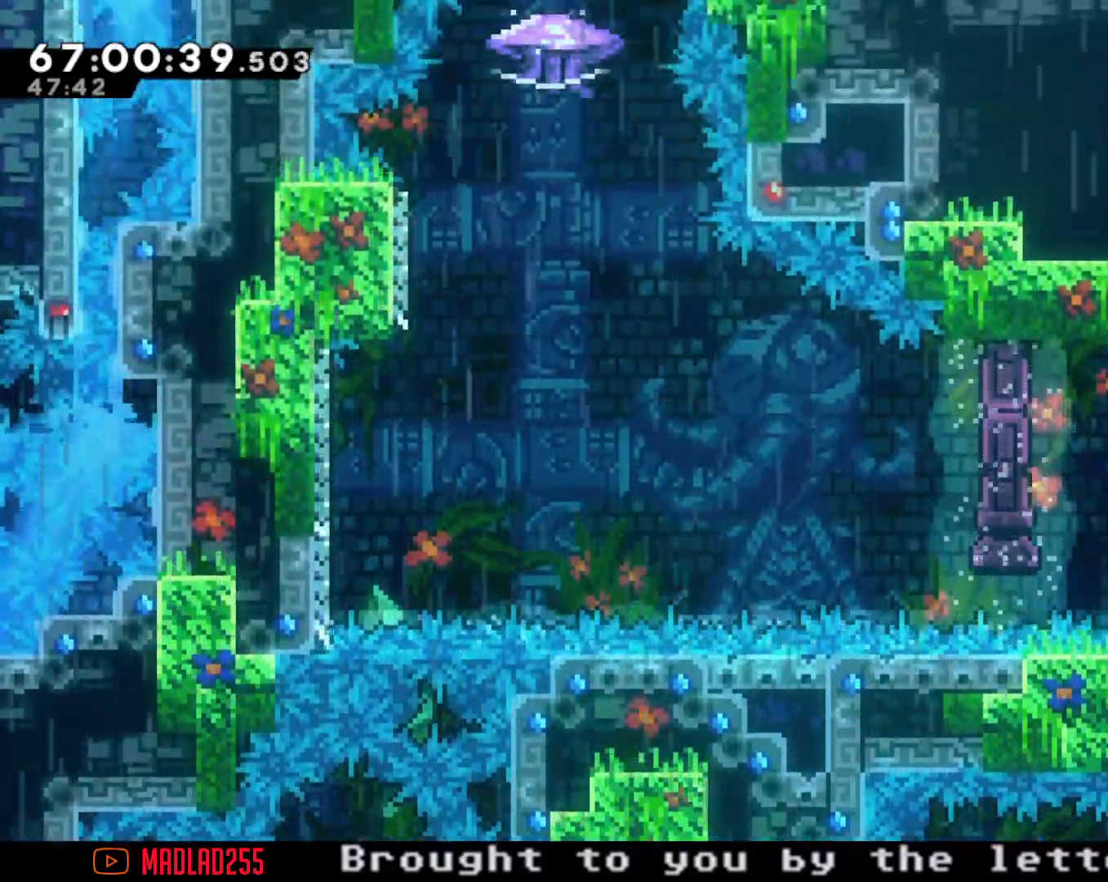
{"buttons": ["R2"], "left_stick": "down", "right_stick": "center", "events": [[484, "left_stick", "down"]]}
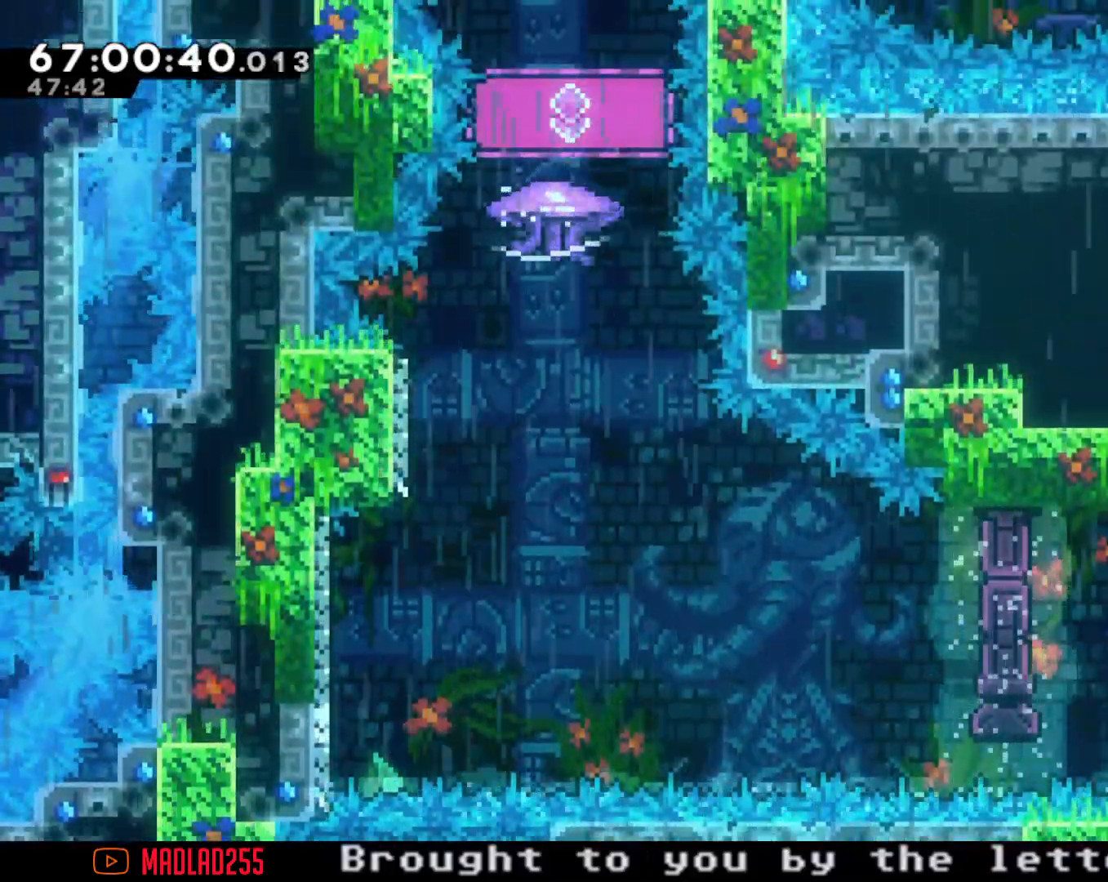
{"buttons": [], "left_stick": "up", "right_stick": "center", "events": [[267, "left_stick", "center"], [350, "R2", "up"], [484, "left_stick", "up"]]}
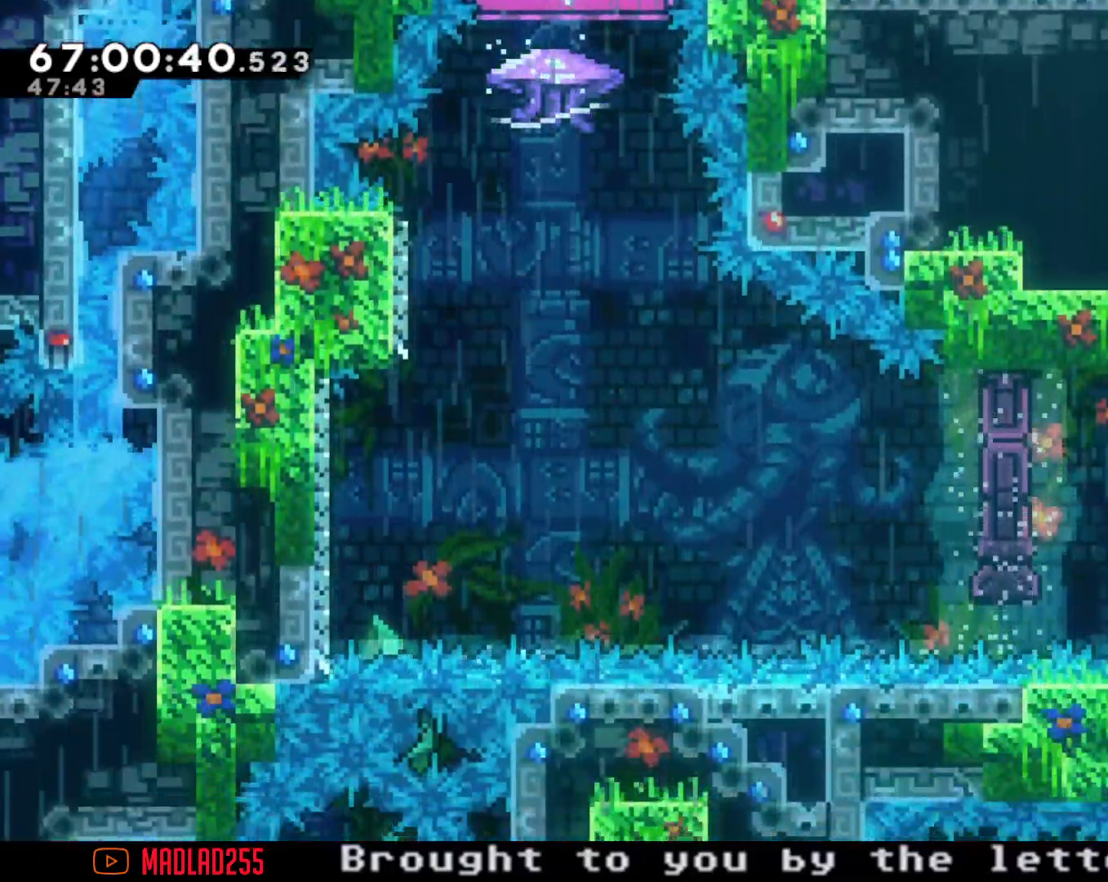
{"buttons": [], "left_stick": "left", "right_stick": "center", "events": [[17, "X", "down"], [334, "left_stick", "center"], [367, "X", "up"], [451, "left_stick", "left"]]}
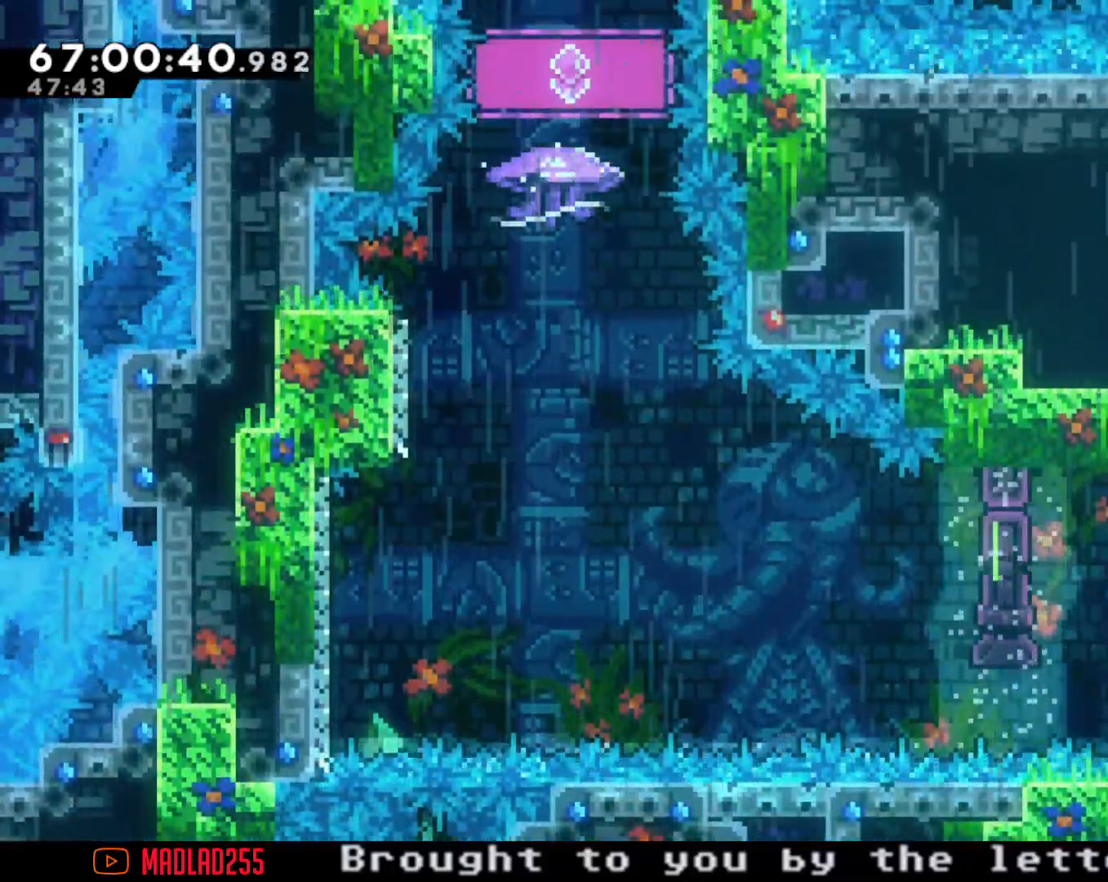
{"buttons": ["A"], "left_stick": "left", "right_stick": "center", "events": [[50, "X", "down"], [167, "X", "up"], [250, "A", "down"]]}
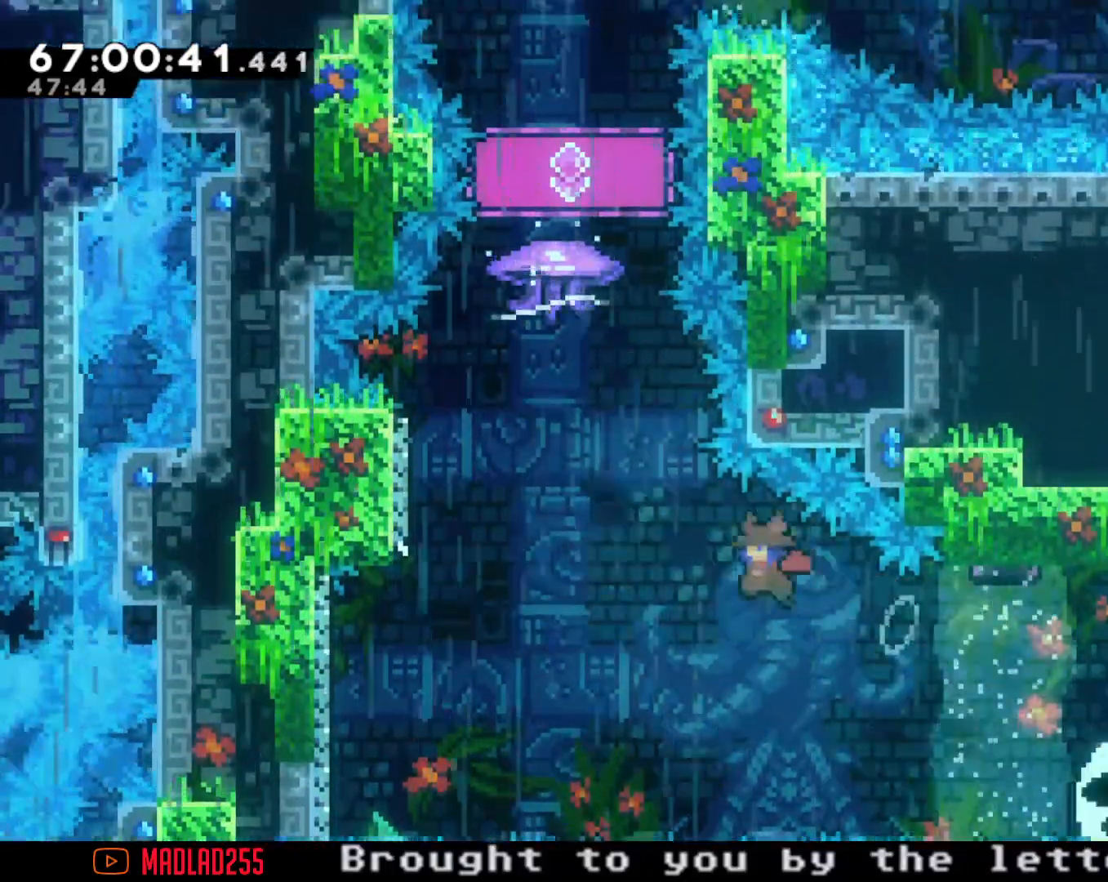
{"buttons": [], "left_stick": "up", "right_stick": "center", "events": [[234, "A", "up"], [251, "left_stick", "up-left"], [351, "X", "down"], [367, "left_stick", "up"], [484, "X", "up"]]}
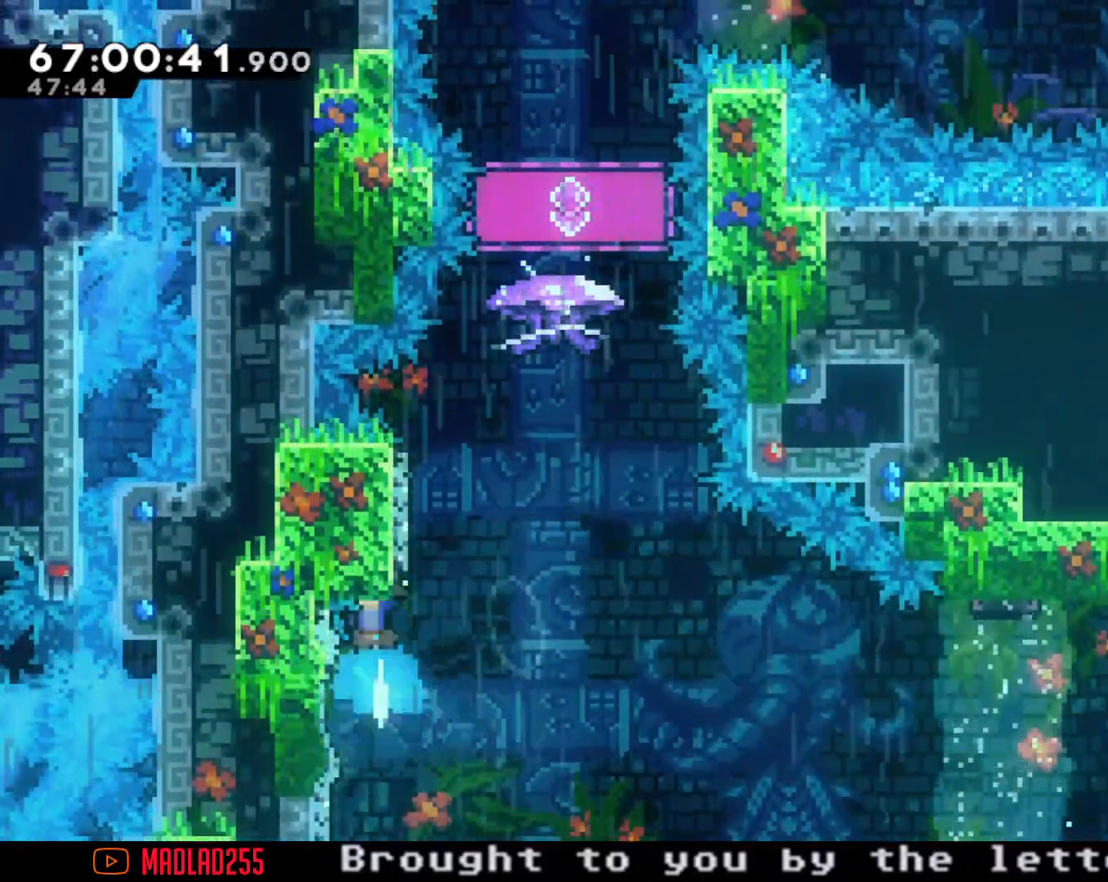
{"buttons": ["A"], "left_stick": "left", "right_stick": "center", "events": [[50, "A", "down"], [267, "left_stick", "center"], [284, "A", "up"], [400, "left_stick", "left"], [450, "A", "down"]]}
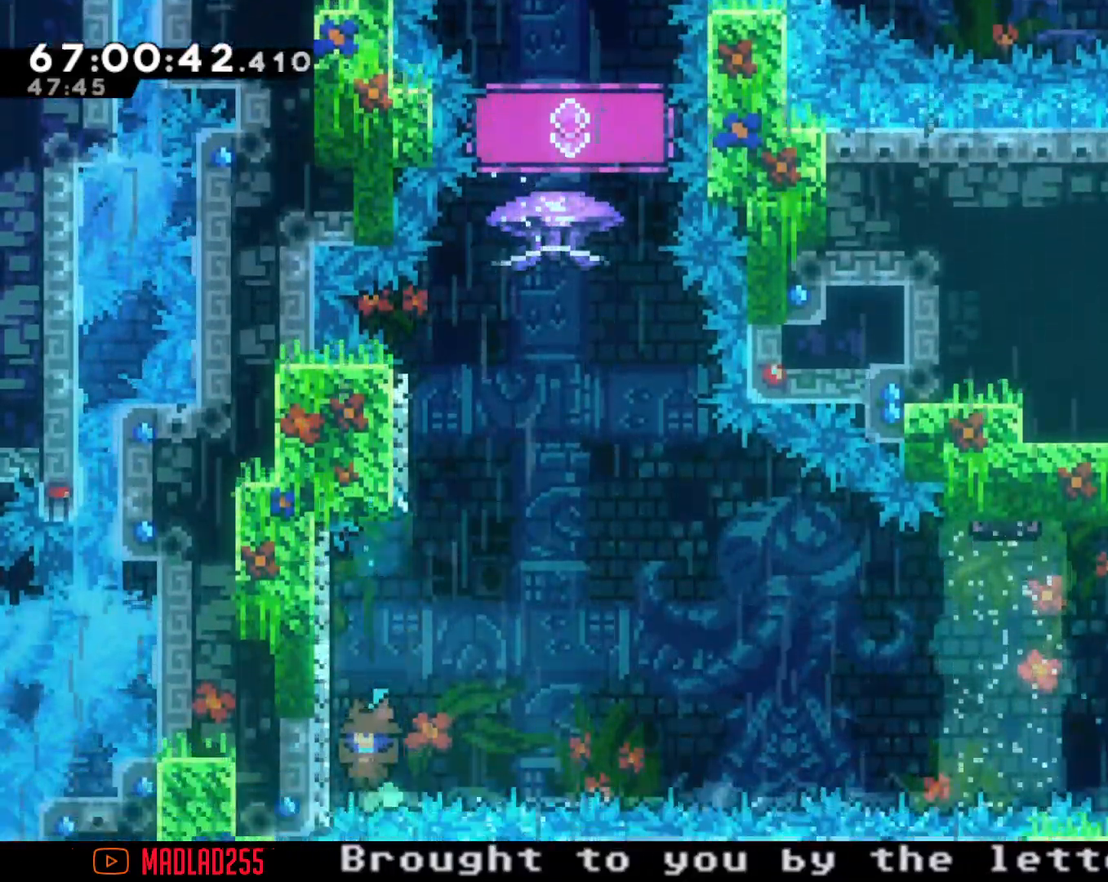
{"buttons": ["A"], "left_stick": "center", "right_stick": "center", "events": [[251, "A", "up"], [301, "left_stick", "center"], [317, "A", "down"]]}
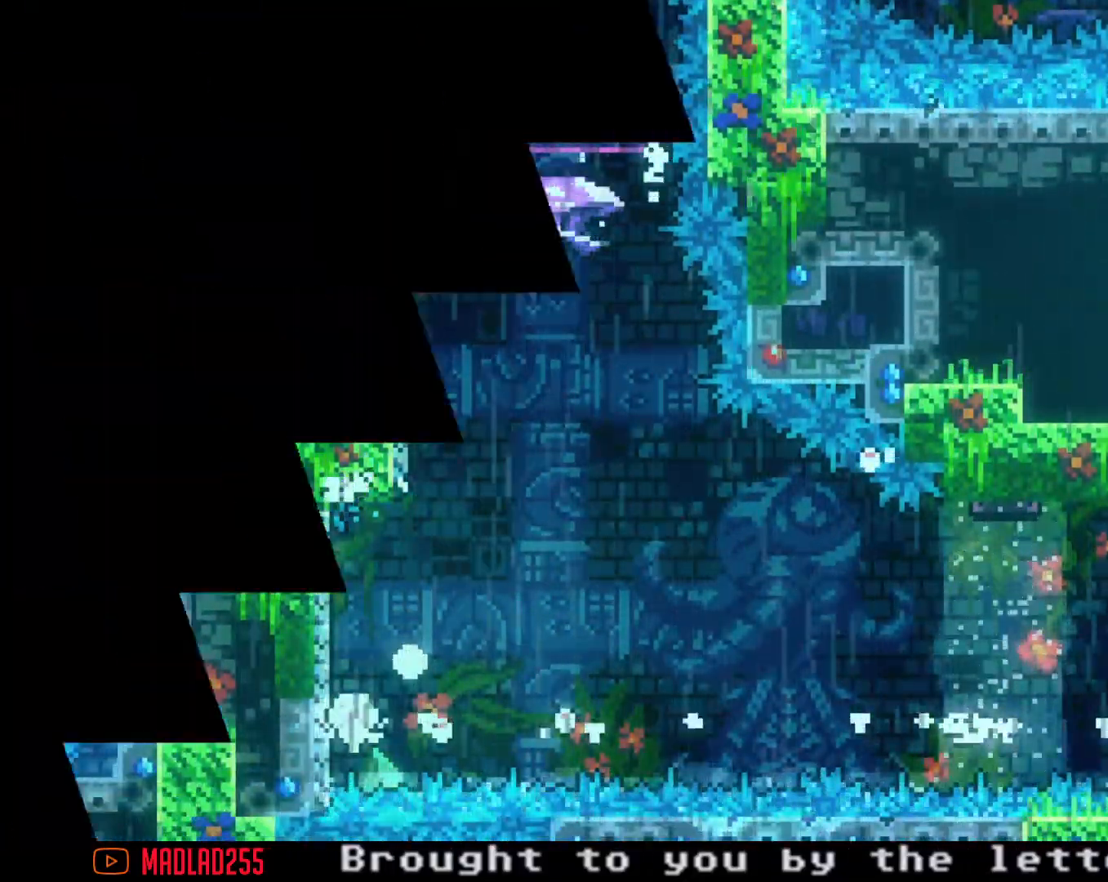
{"buttons": [], "left_stick": "center", "right_stick": "center", "events": [[50, "A", "up"]]}
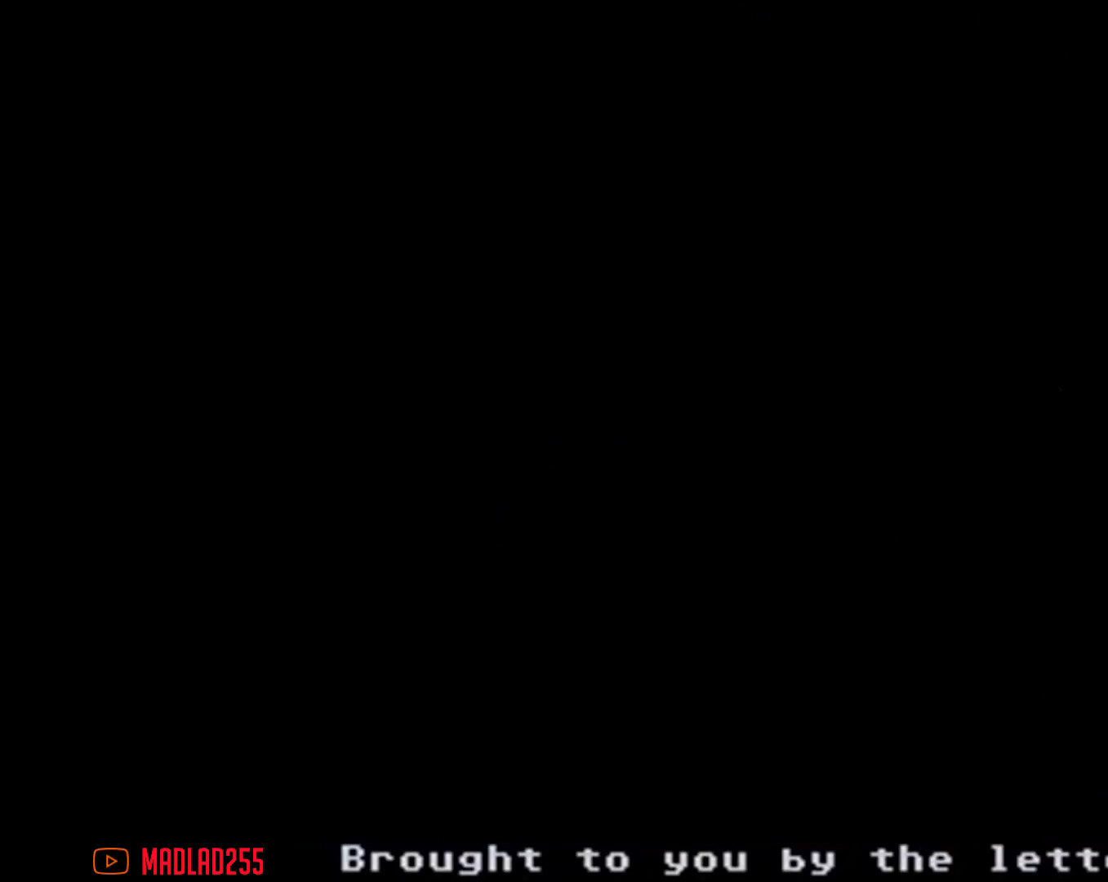
{"buttons": ["A"], "left_stick": "right", "right_stick": "center", "events": [[417, "left_stick", "right"], [484, "A", "down"]]}
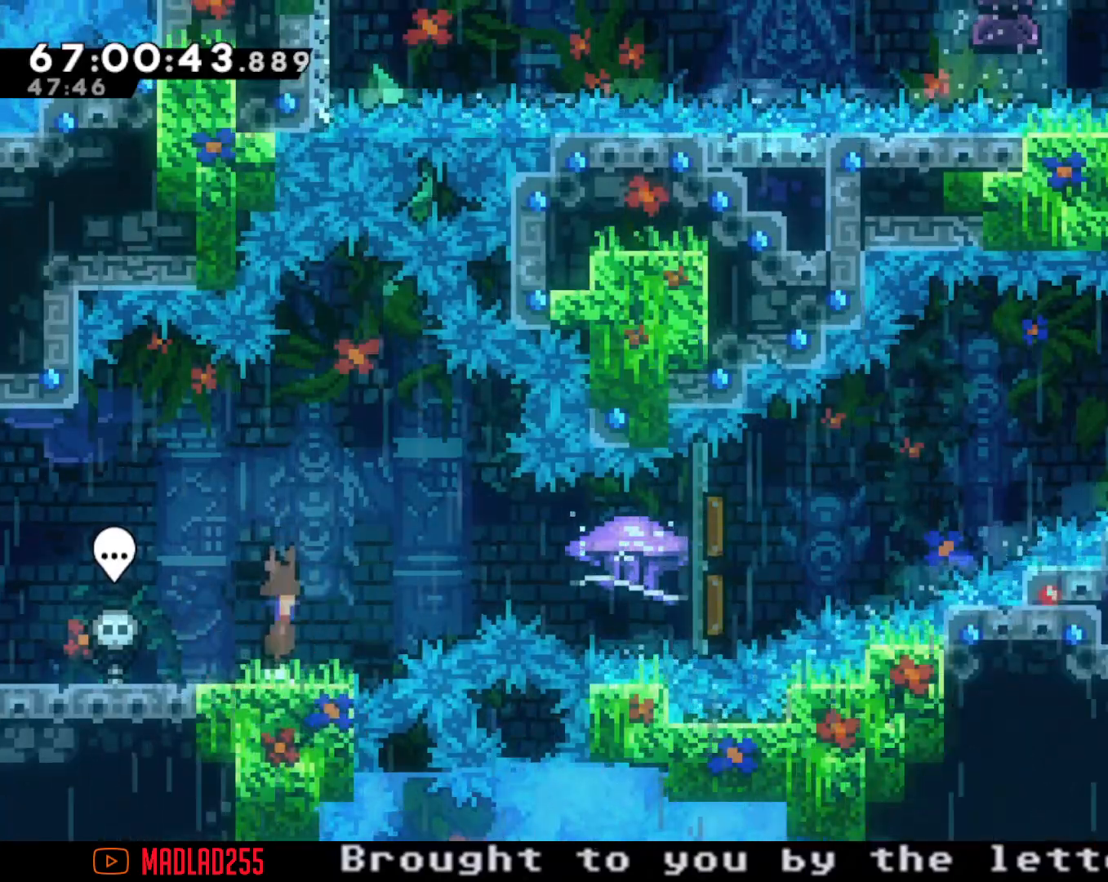
{"buttons": ["R2"], "left_stick": "right", "right_stick": "center", "events": [[133, "A", "up"], [233, "X", "down"], [334, "R2", "down"], [334, "X", "up"]]}
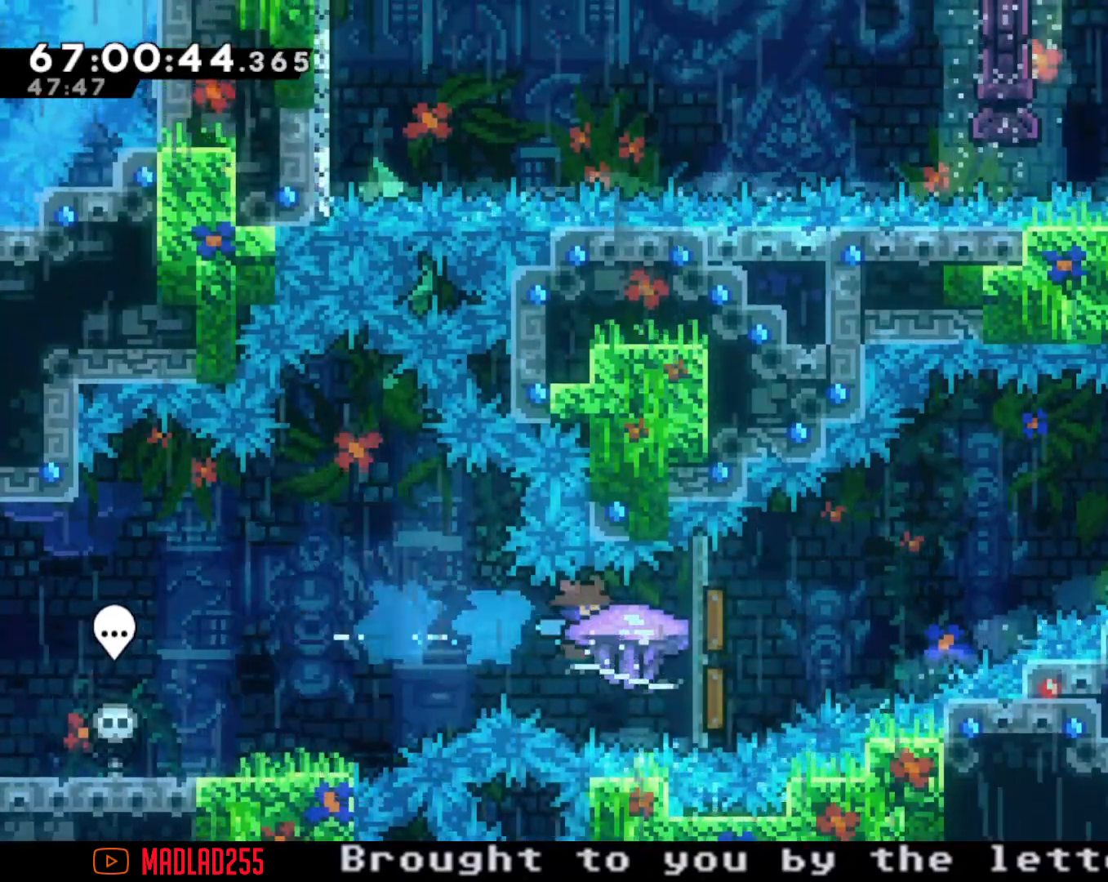
{"buttons": ["R2"], "left_stick": "right", "right_stick": "center", "events": []}
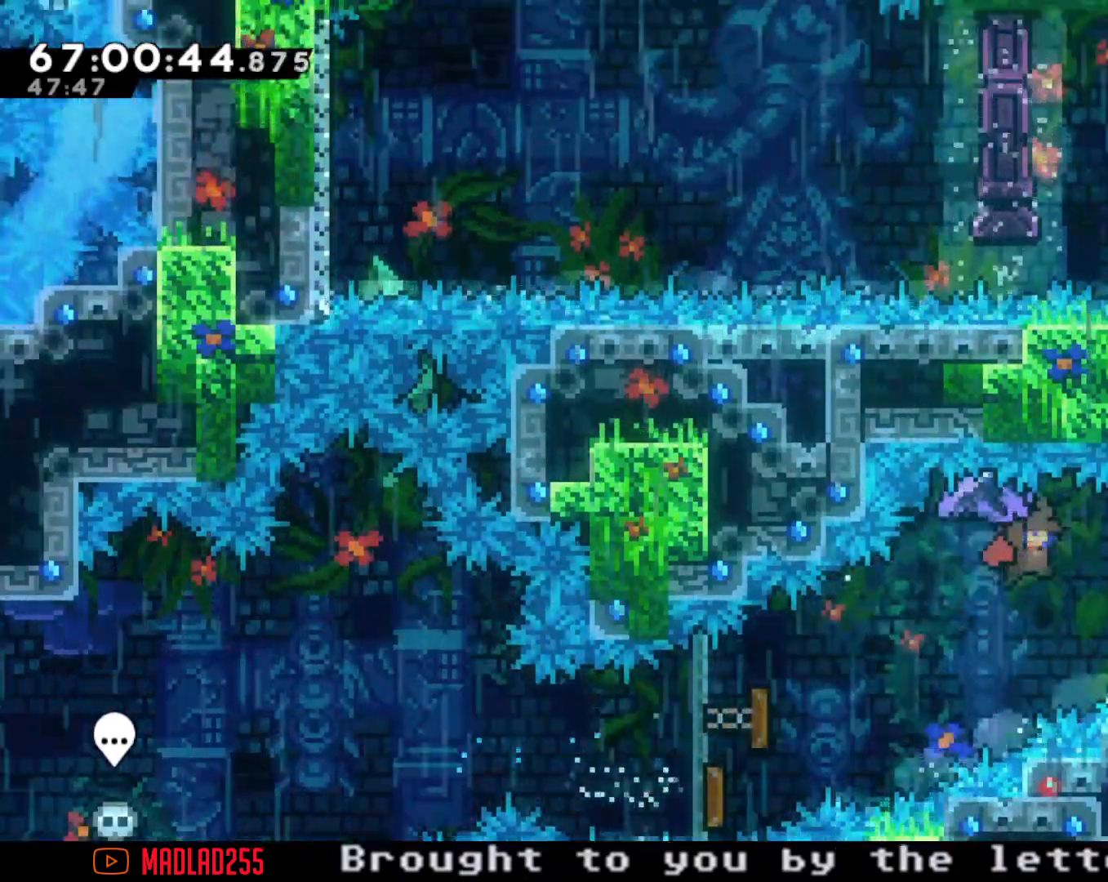
{"buttons": [], "left_stick": "center", "right_stick": "center", "events": [[317, "R2", "up"], [350, "left_stick", "center"]]}